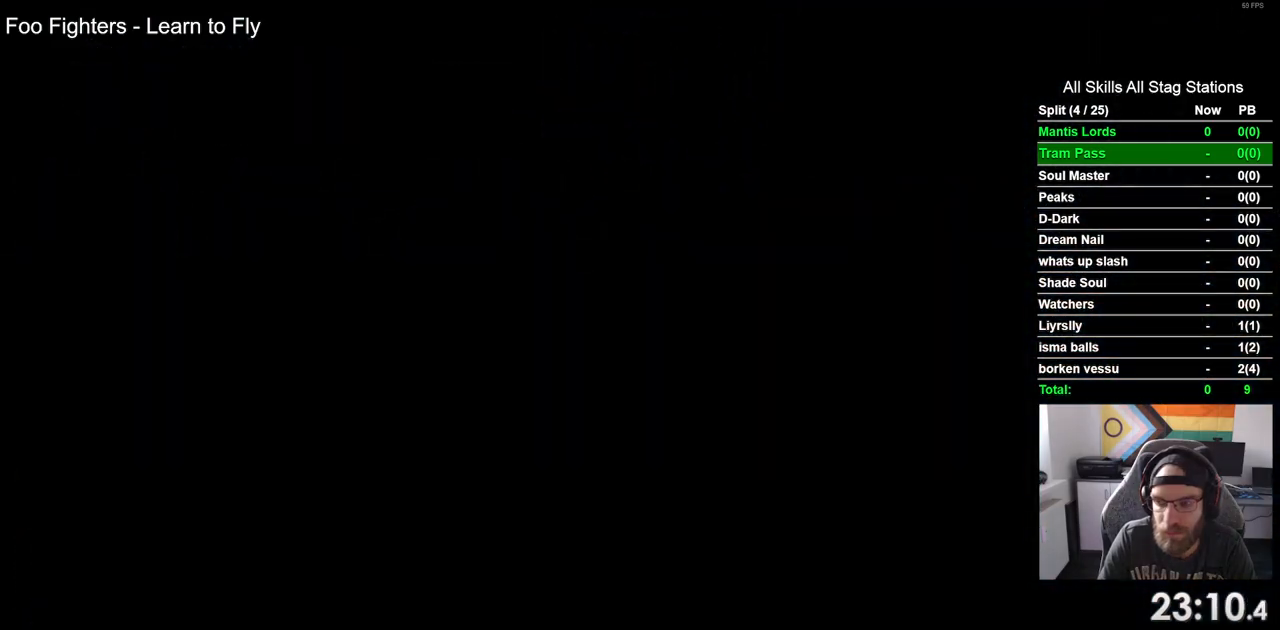
Gameplay with a controller (PlayStation layout); each line is a JSON object with the inputs held at the frame after it. "events" lists button and stick changes between this image and that frame as [ms after this image, input, new state], when the widget could be followed in between.
{"buttons": ["DPAD_LEFT"], "left_stick": "center", "right_stick": "center", "events": []}
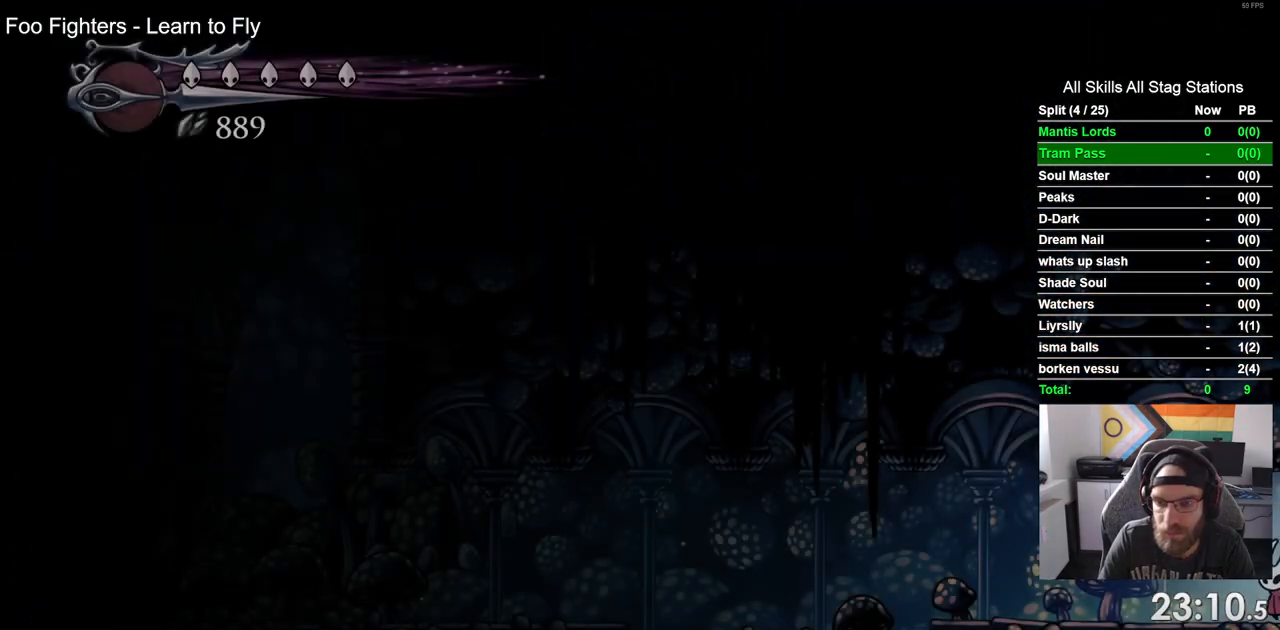
{"buttons": ["R2", "DPAD_LEFT"], "left_stick": "center", "right_stick": "center", "events": [[400, "R2", "down"]]}
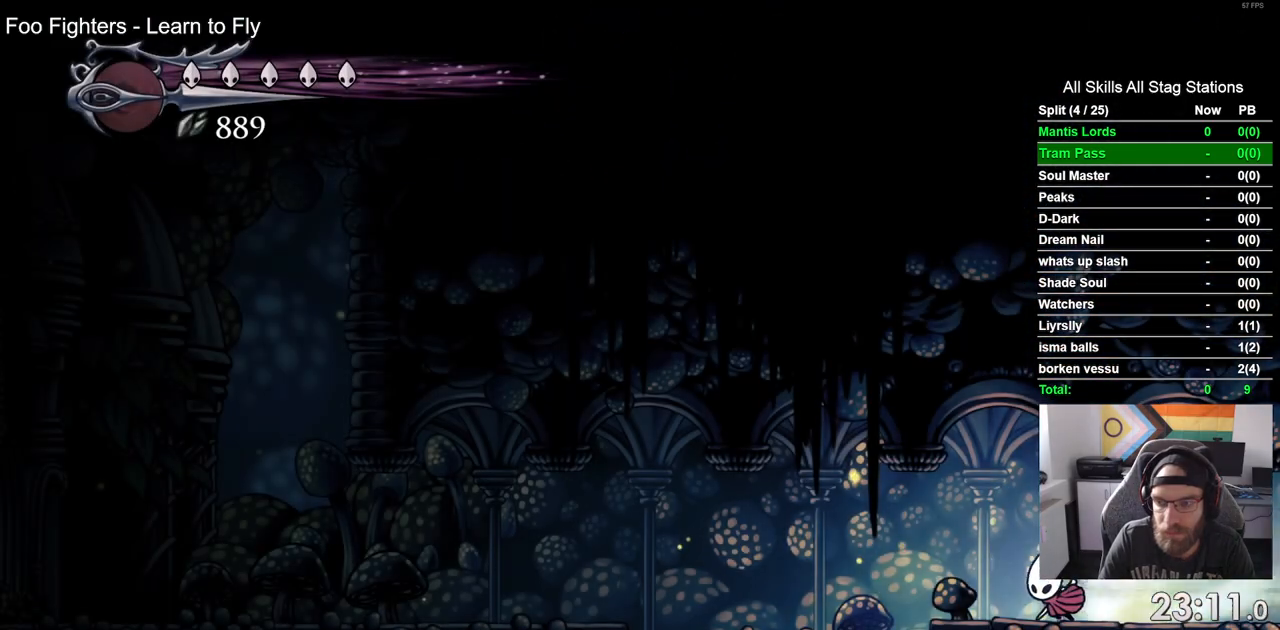
{"buttons": ["CROSS", "DPAD_LEFT"], "left_stick": "center", "right_stick": "center", "events": [[150, "R2", "up"], [367, "CROSS", "down"]]}
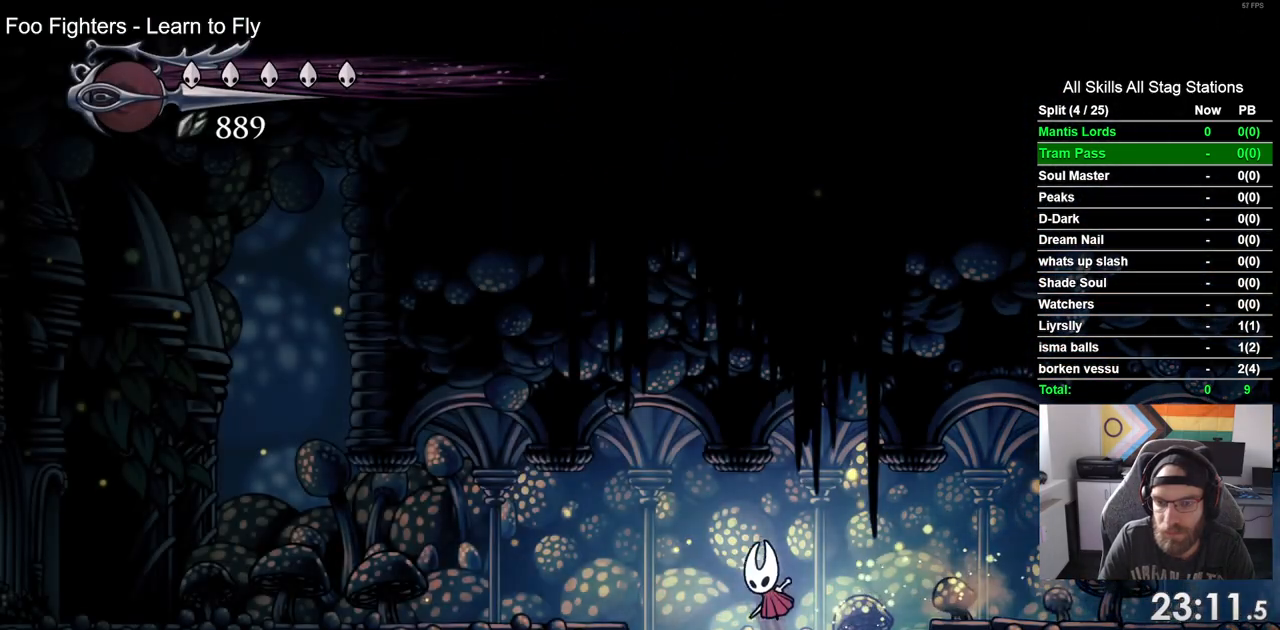
{"buttons": ["DPAD_LEFT"], "left_stick": "center", "right_stick": "center", "events": [[17, "R1", "down"], [17, "R2", "down"], [33, "CROSS", "up"], [233, "R1", "up"], [250, "R2", "up"]]}
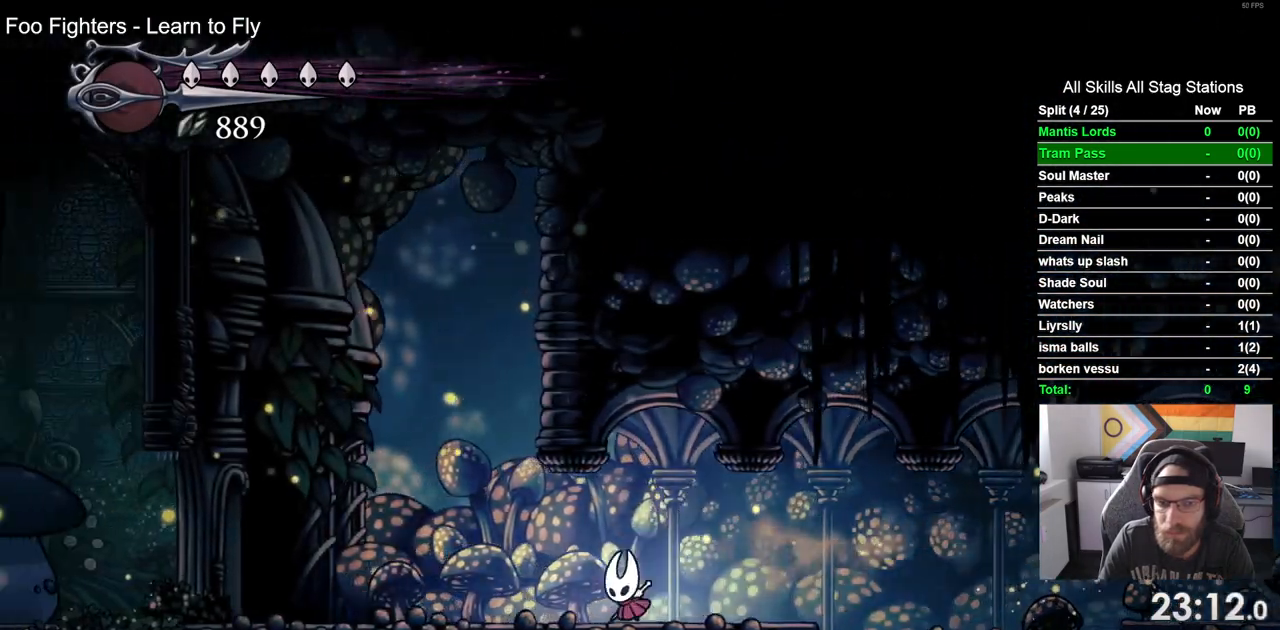
{"buttons": ["DPAD_LEFT"], "left_stick": "center", "right_stick": "center", "events": [[83, "R2", "down"], [217, "R1", "down"], [283, "R1", "up"], [300, "R2", "up"]]}
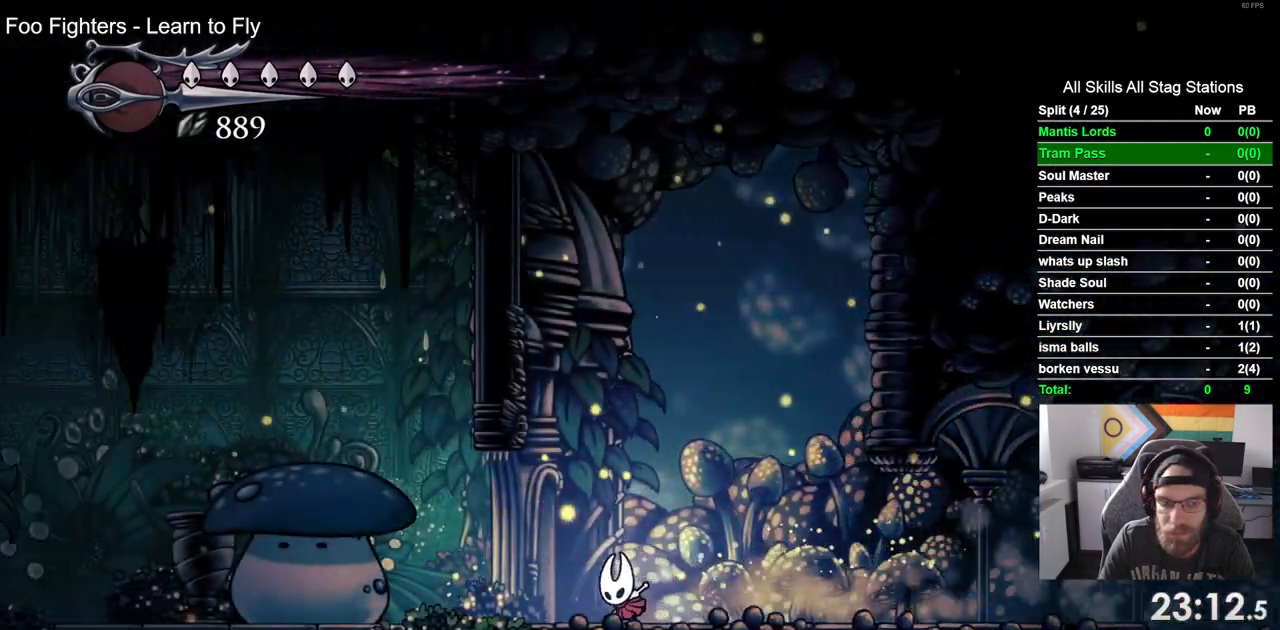
{"buttons": ["DPAD_LEFT"], "left_stick": "center", "right_stick": "center", "events": [[183, "R2", "down"], [417, "R2", "up"]]}
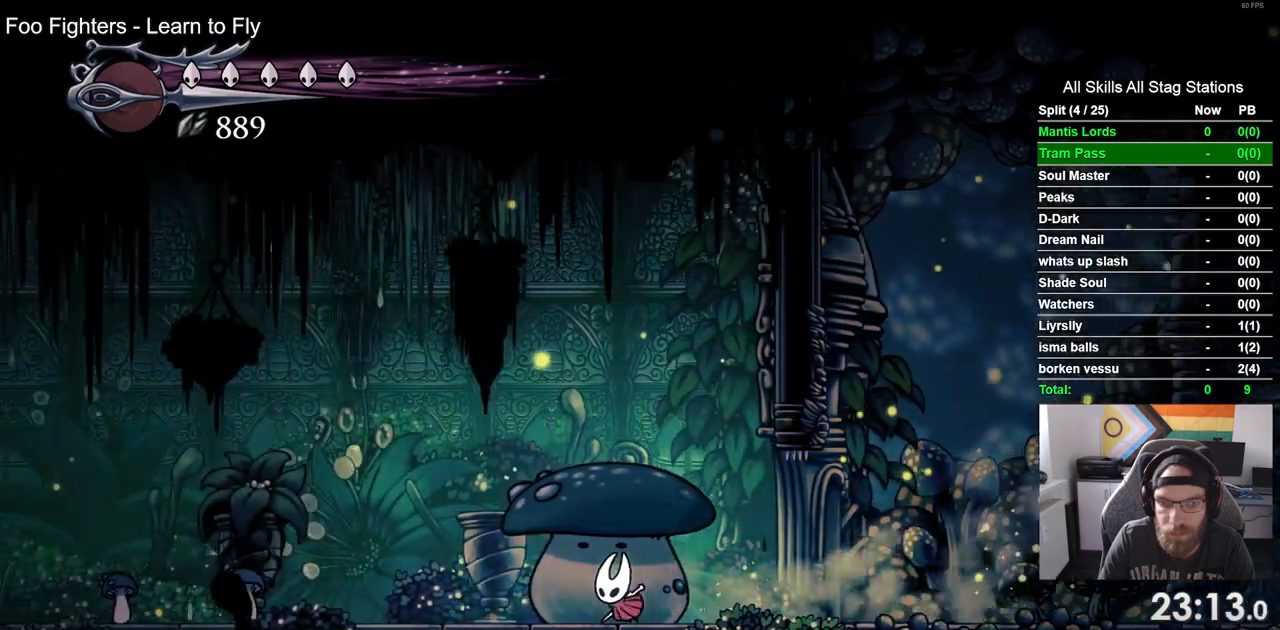
{"buttons": ["SQUARE", "DPAD_LEFT"], "left_stick": "center", "right_stick": "center", "events": [[483, "SQUARE", "down"]]}
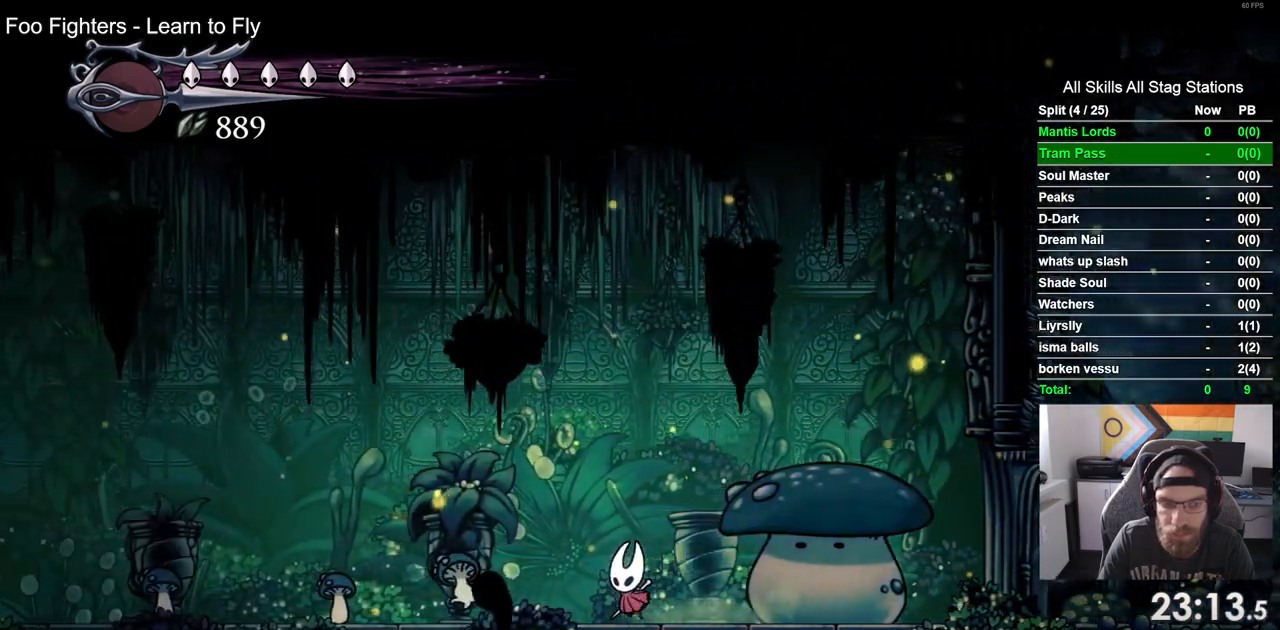
{"buttons": ["DPAD_LEFT"], "left_stick": "center", "right_stick": "center", "events": [[133, "SQUARE", "up"]]}
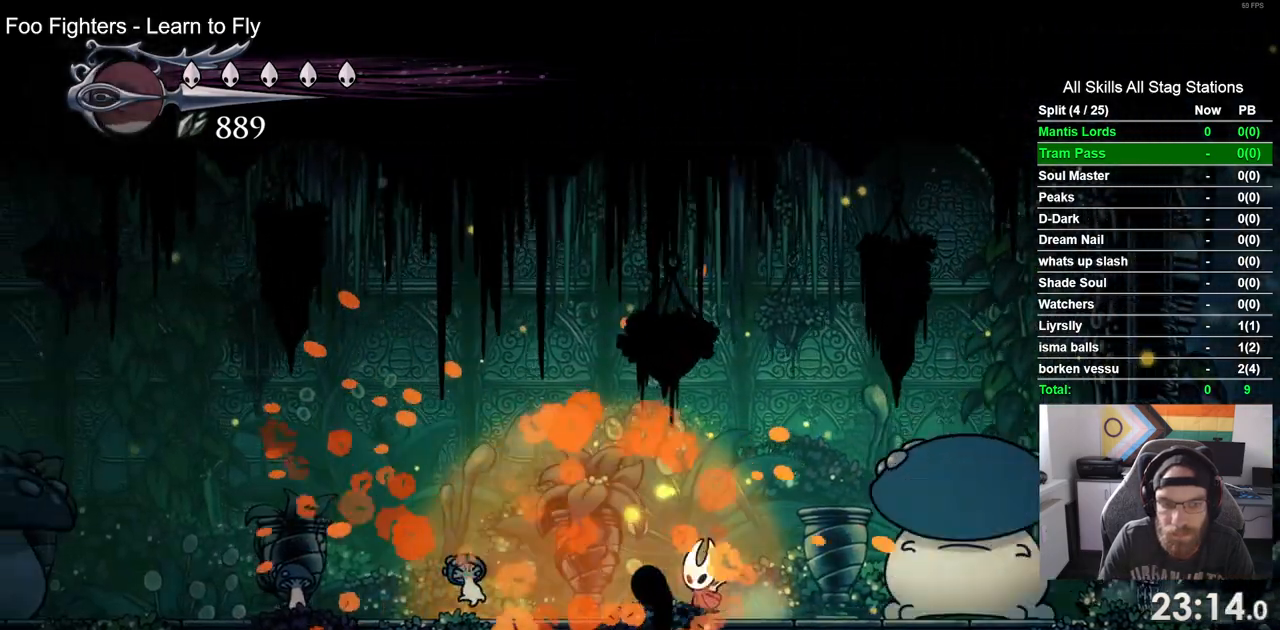
{"buttons": ["DPAD_LEFT"], "left_stick": "center", "right_stick": "center", "events": [[150, "SQUARE", "down"], [300, "SQUARE", "up"]]}
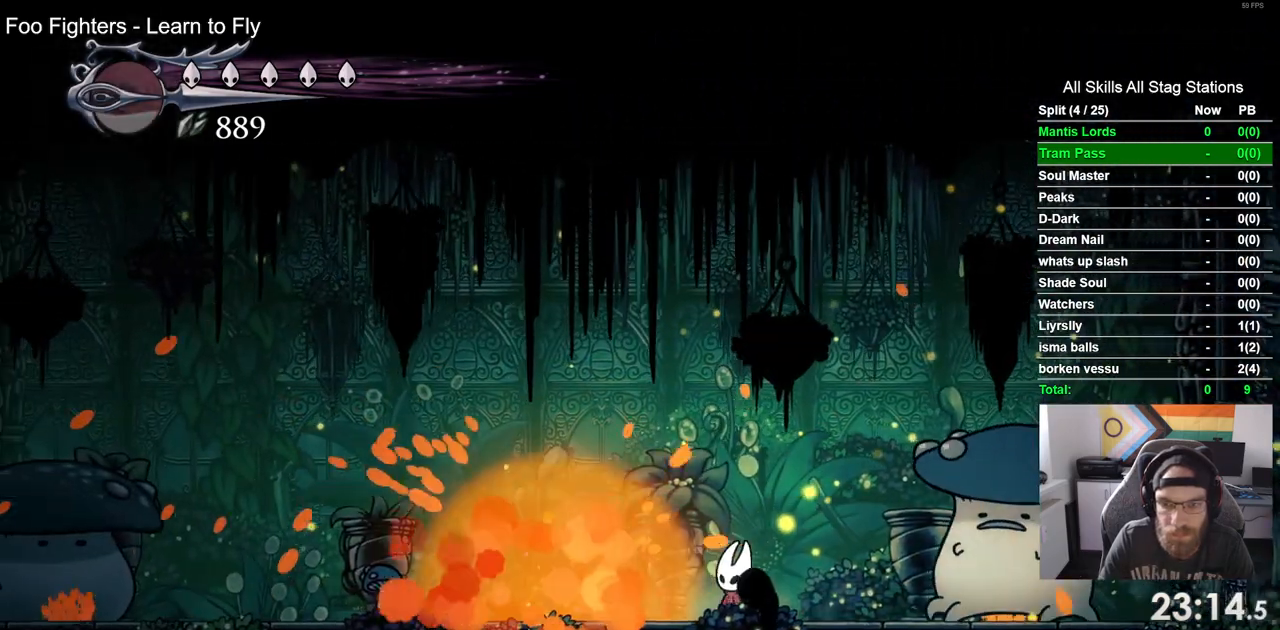
{"buttons": ["DPAD_LEFT"], "left_stick": "center", "right_stick": "center", "events": []}
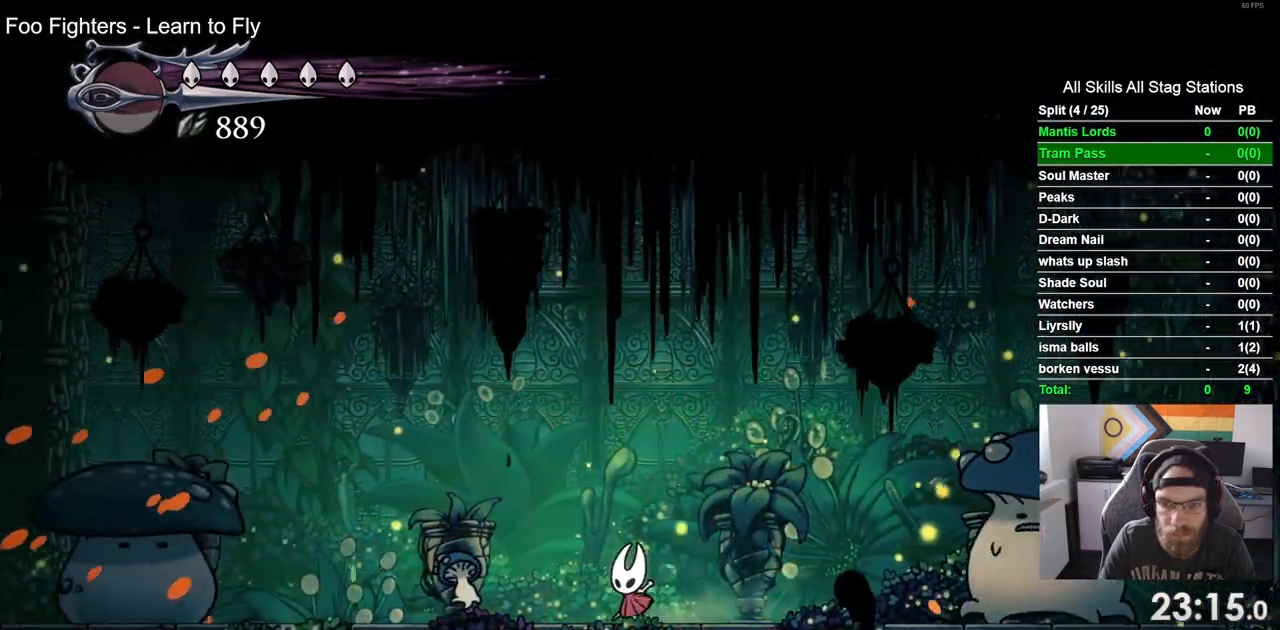
{"buttons": ["DPAD_LEFT"], "left_stick": "center", "right_stick": "center", "events": [[100, "SQUARE", "down"], [250, "SQUARE", "up"]]}
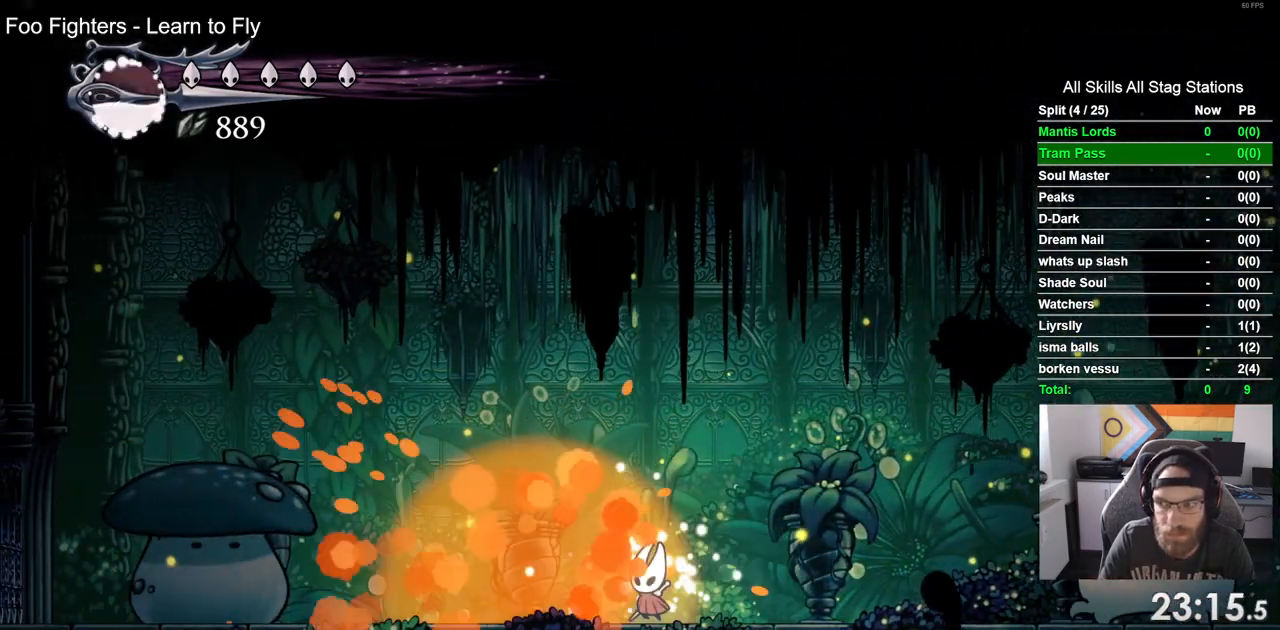
{"buttons": [], "left_stick": "center", "right_stick": "center", "events": [[350, "DPAD_LEFT", "up"]]}
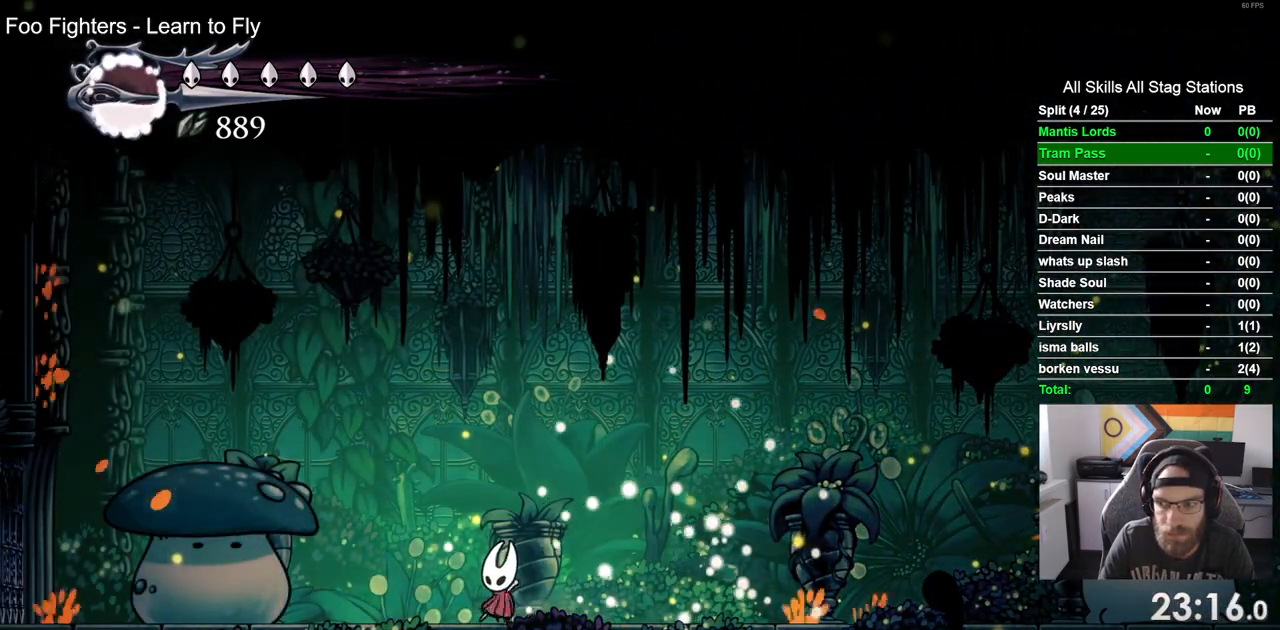
{"buttons": ["DPAD_RIGHT"], "left_stick": "center", "right_stick": "center"}
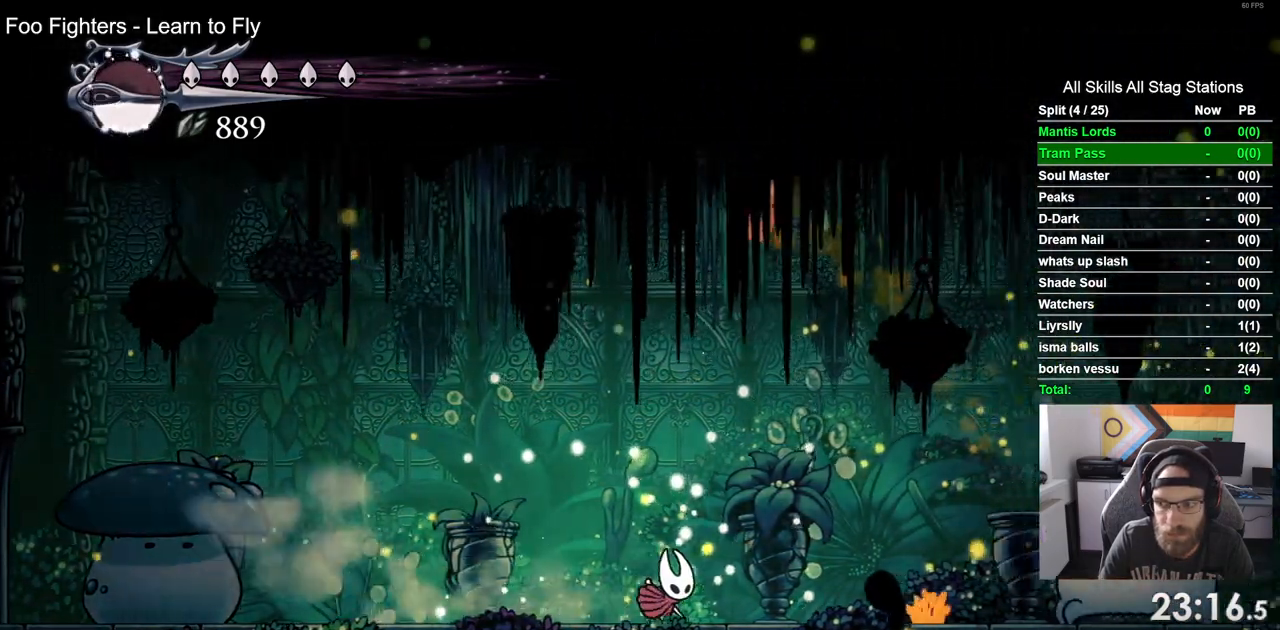
{"buttons": ["DPAD_RIGHT"], "left_stick": "center", "right_stick": "center", "events": []}
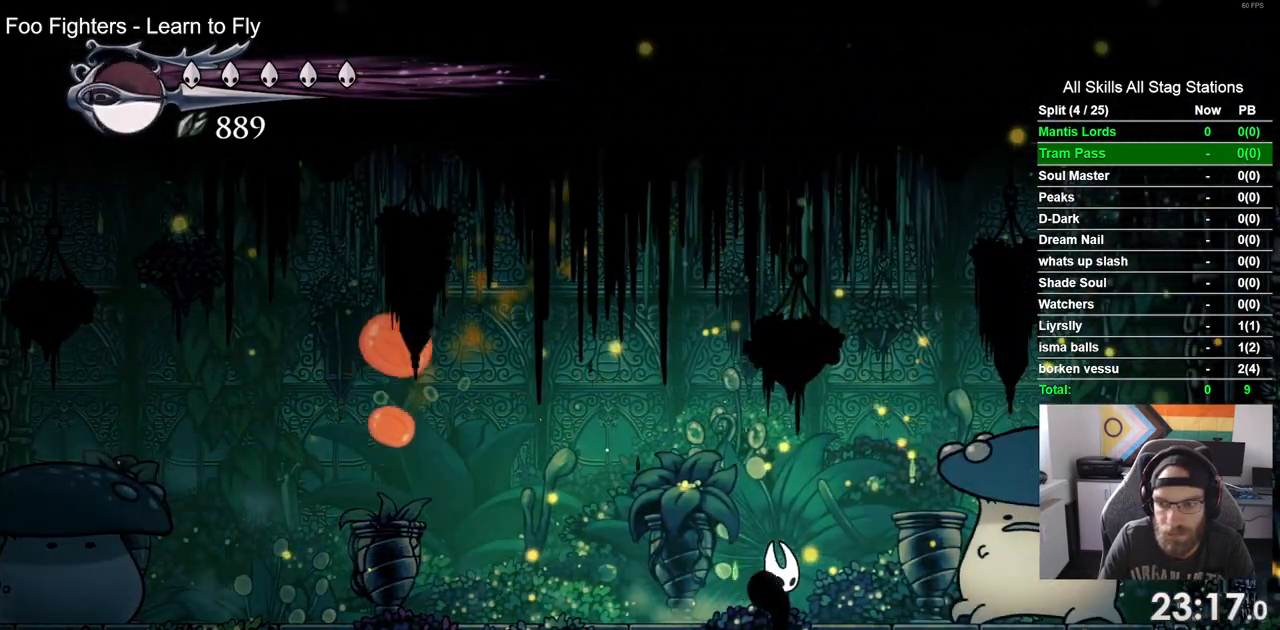
{"buttons": ["SQUARE", "DPAD_RIGHT"], "left_stick": "center", "right_stick": "center", "events": [[83, "SQUARE", "down"], [267, "SQUARE", "up"], [467, "SQUARE", "down"]]}
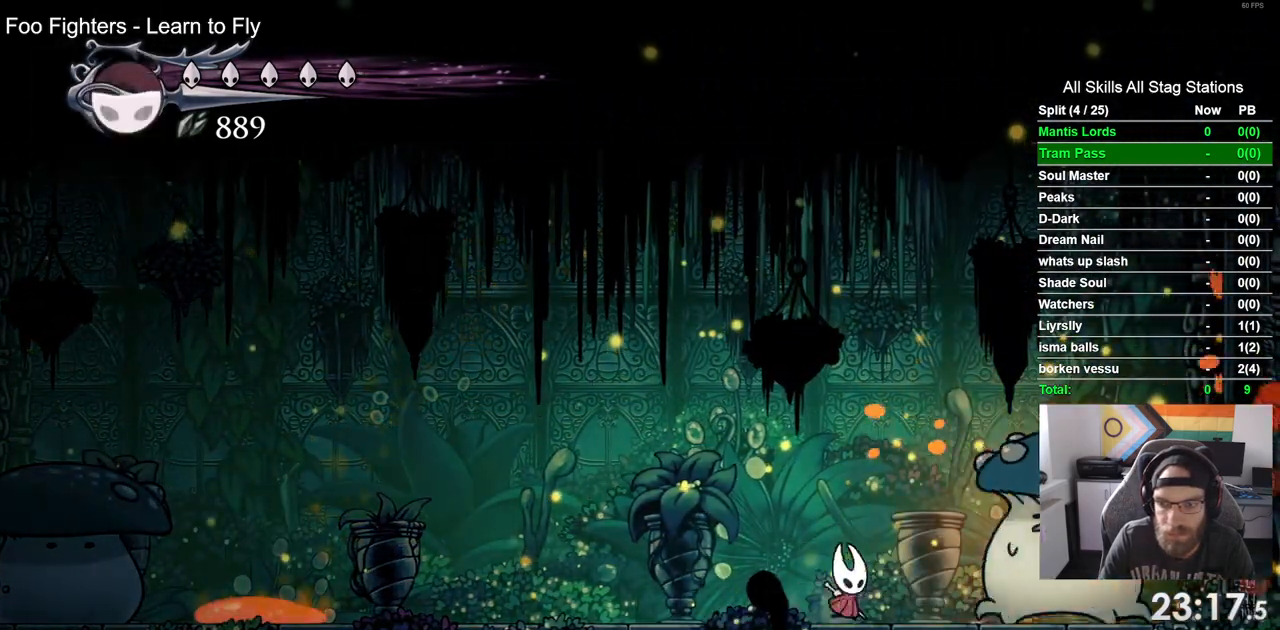
{"buttons": ["SQUARE", "DPAD_RIGHT"], "left_stick": "center", "right_stick": "center", "events": [[150, "SQUARE", "up"], [417, "SQUARE", "down"]]}
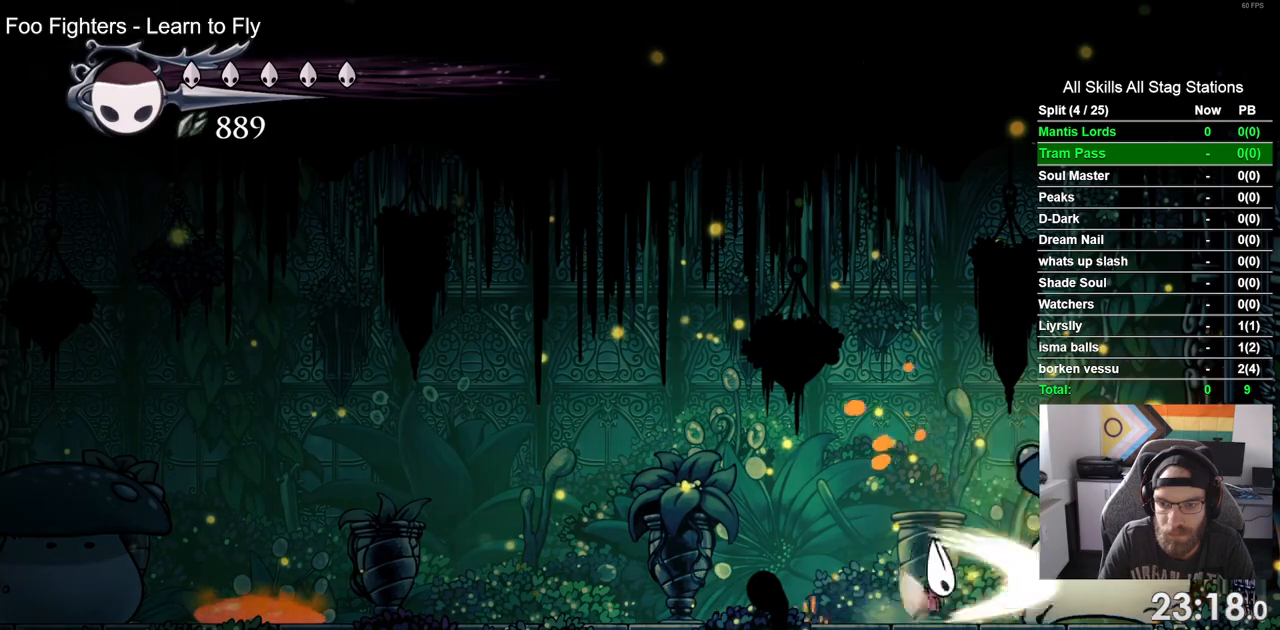
{"buttons": [], "left_stick": "center", "right_stick": "center", "events": [[83, "SQUARE", "up"], [300, "SQUARE", "down"], [333, "DPAD_RIGHT", "up"], [483, "SQUARE", "up"]]}
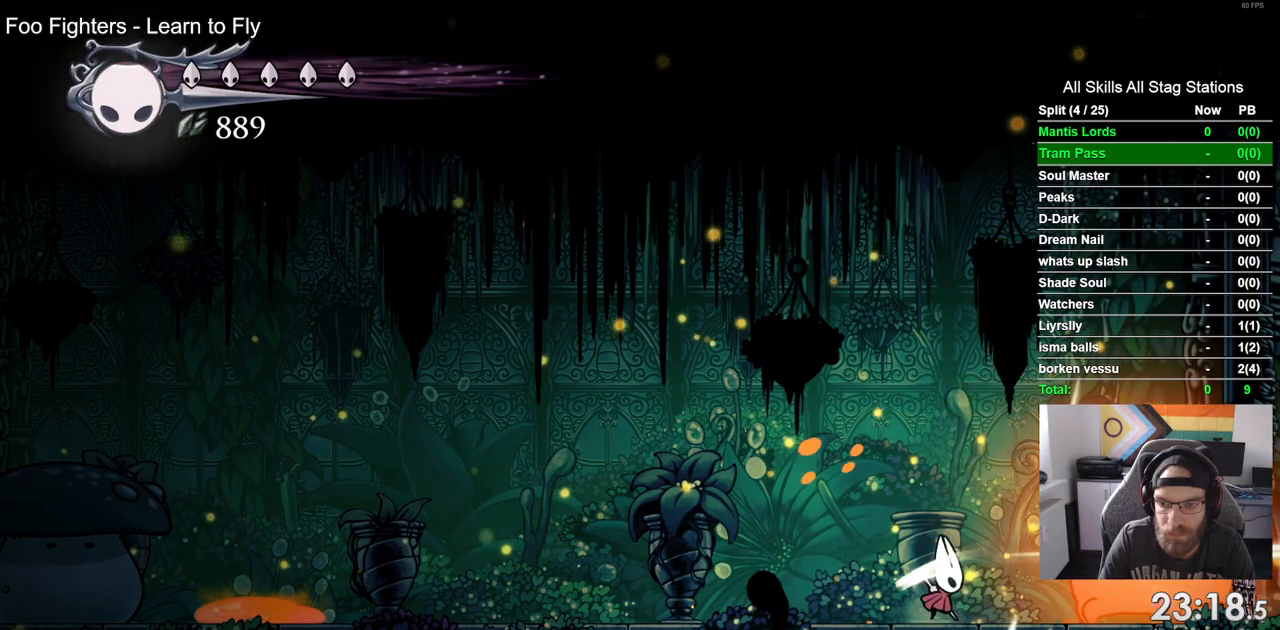
{"buttons": [], "left_stick": "center", "right_stick": "center", "events": [[83, "DPAD_RIGHT", "down"], [217, "DPAD_RIGHT", "up"], [233, "SQUARE", "down"], [400, "SQUARE", "up"]]}
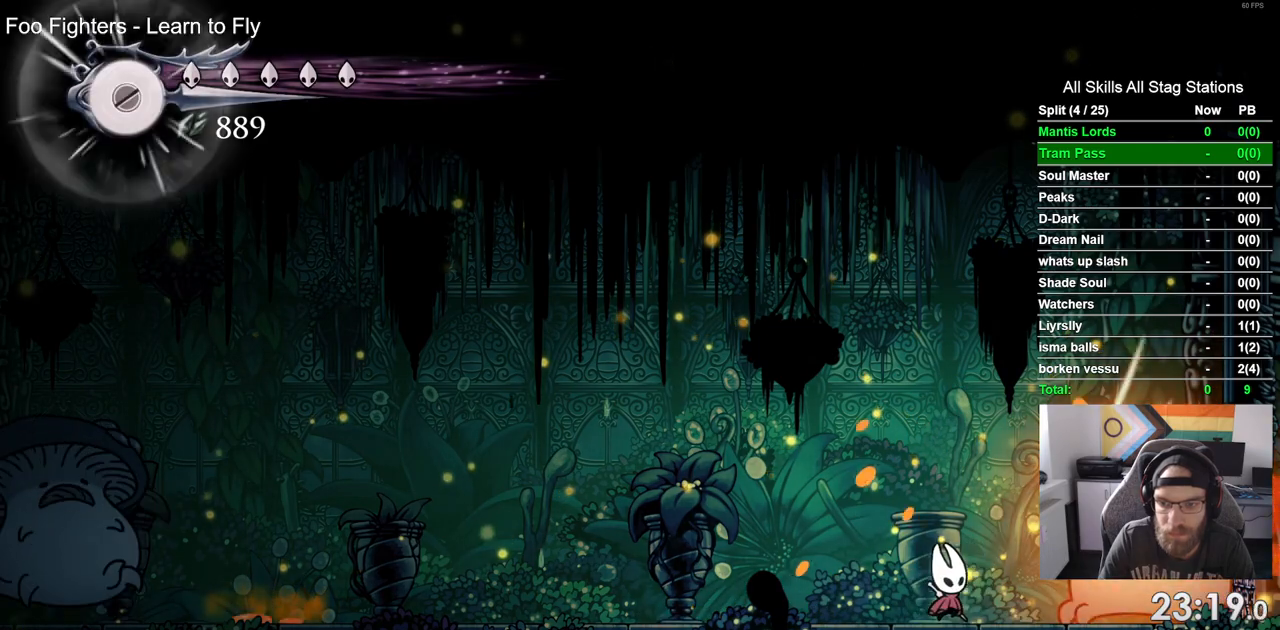
{"buttons": ["DPAD_LEFT"], "left_stick": "center", "right_stick": "center", "events": [[100, "DPAD_LEFT", "down"], [167, "R1", "down"], [167, "R2", "down"], [350, "R1", "up"], [350, "R2", "up"]]}
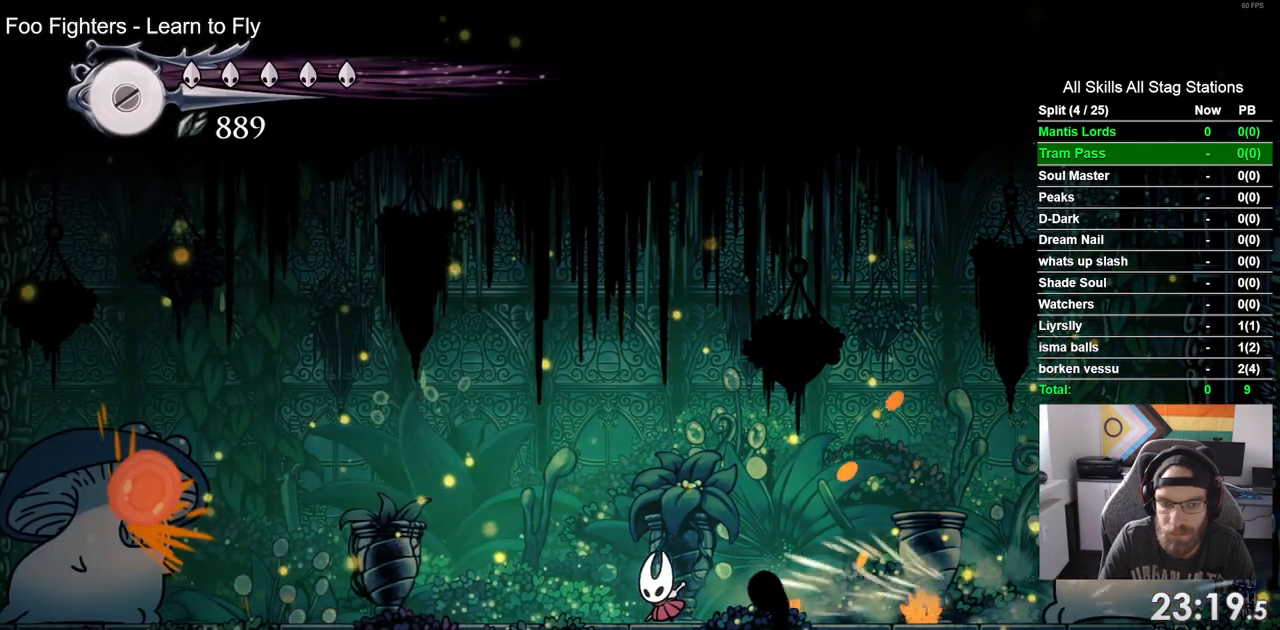
{"buttons": ["DPAD_LEFT"], "left_stick": "center", "right_stick": "center", "events": []}
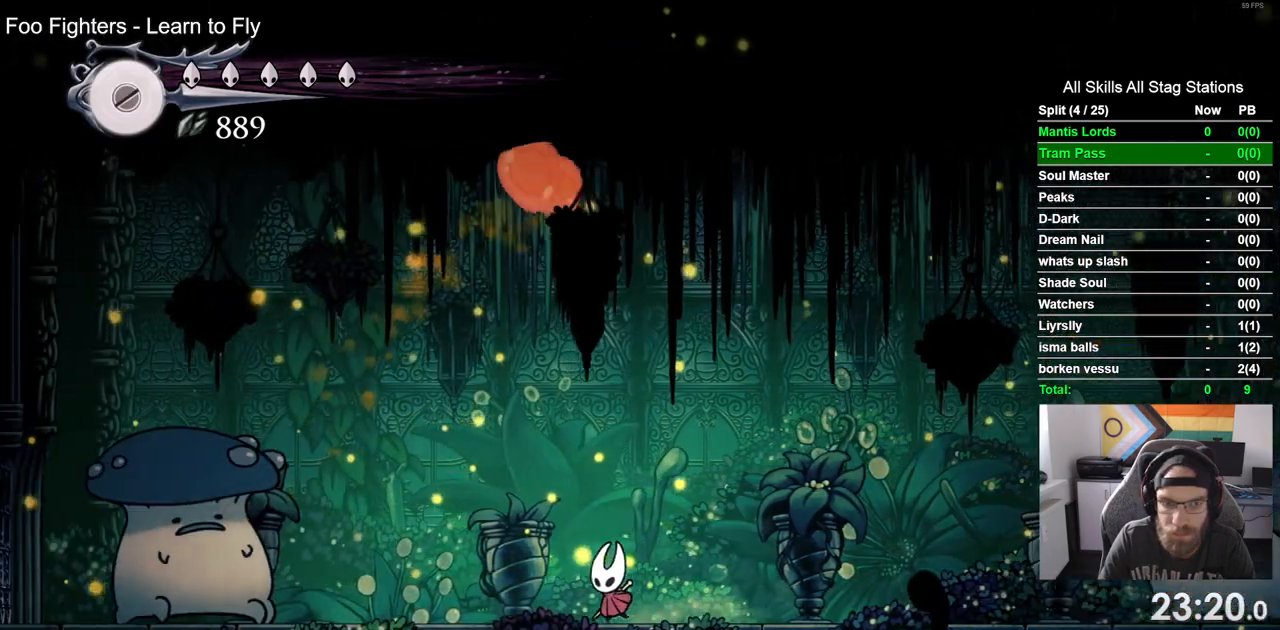
{"buttons": ["DPAD_RIGHT"], "left_stick": "center", "right_stick": "center", "events": [[233, "DPAD_RIGHT", "down"], [283, "R1", "down"], [350, "DPAD_LEFT", "up"], [417, "R1", "up"]]}
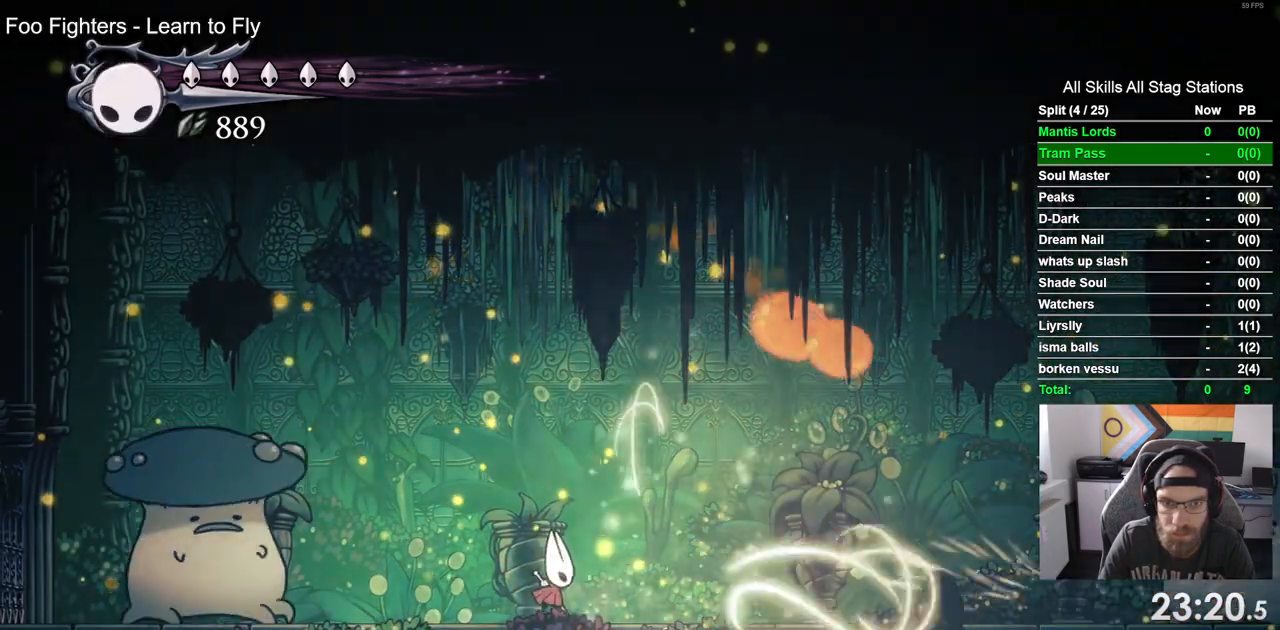
{"buttons": ["R1", "DPAD_RIGHT"], "left_stick": "center", "right_stick": "center", "events": [[83, "R1", "down"], [200, "R1", "up"], [317, "R1", "down"], [417, "R1", "up"], [450, "DPAD_RIGHT", "up"], [500, "DPAD_RIGHT", "down"], [500, "R1", "down"]]}
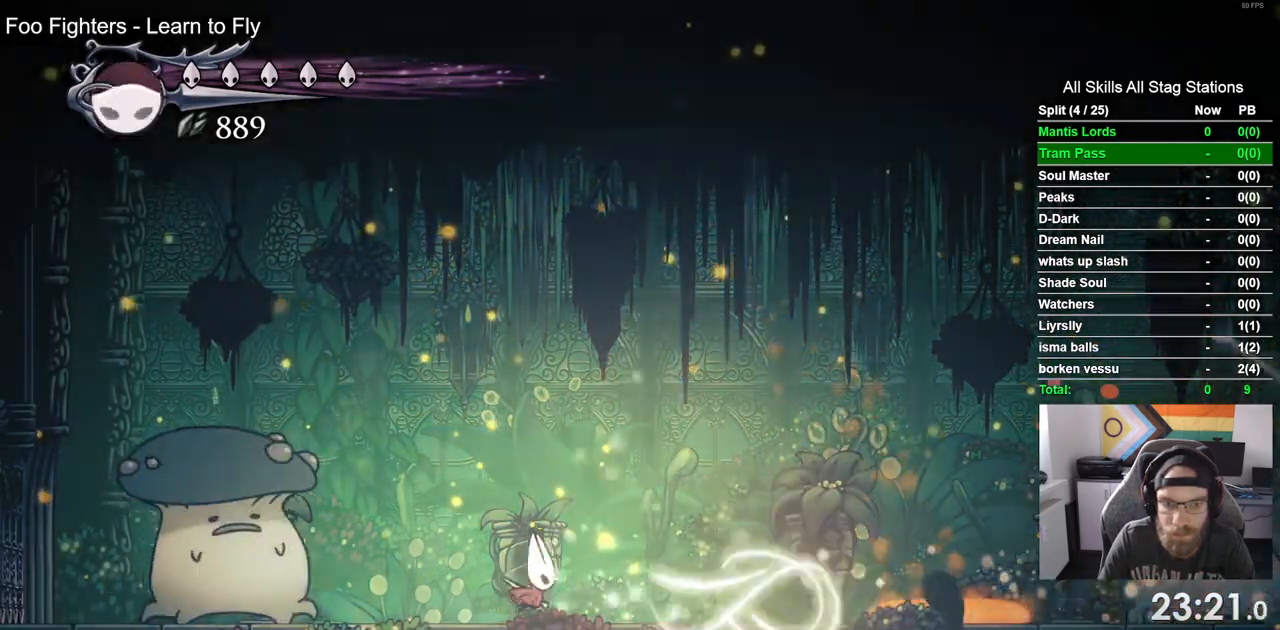
{"buttons": ["R1"], "left_stick": "center", "right_stick": "center", "events": [[117, "R1", "up"], [217, "R1", "down"], [317, "R1", "up"], [350, "DPAD_RIGHT", "up"], [383, "R1", "down"]]}
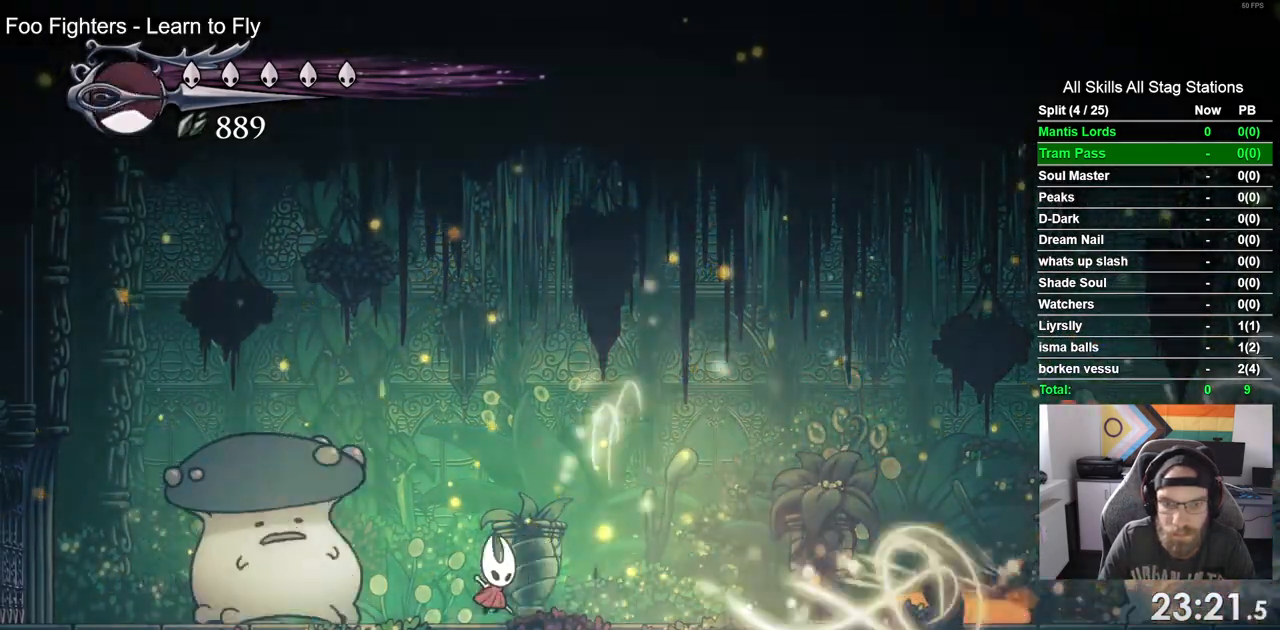
{"buttons": ["DPAD_RIGHT"], "left_stick": "center", "right_stick": "center"}
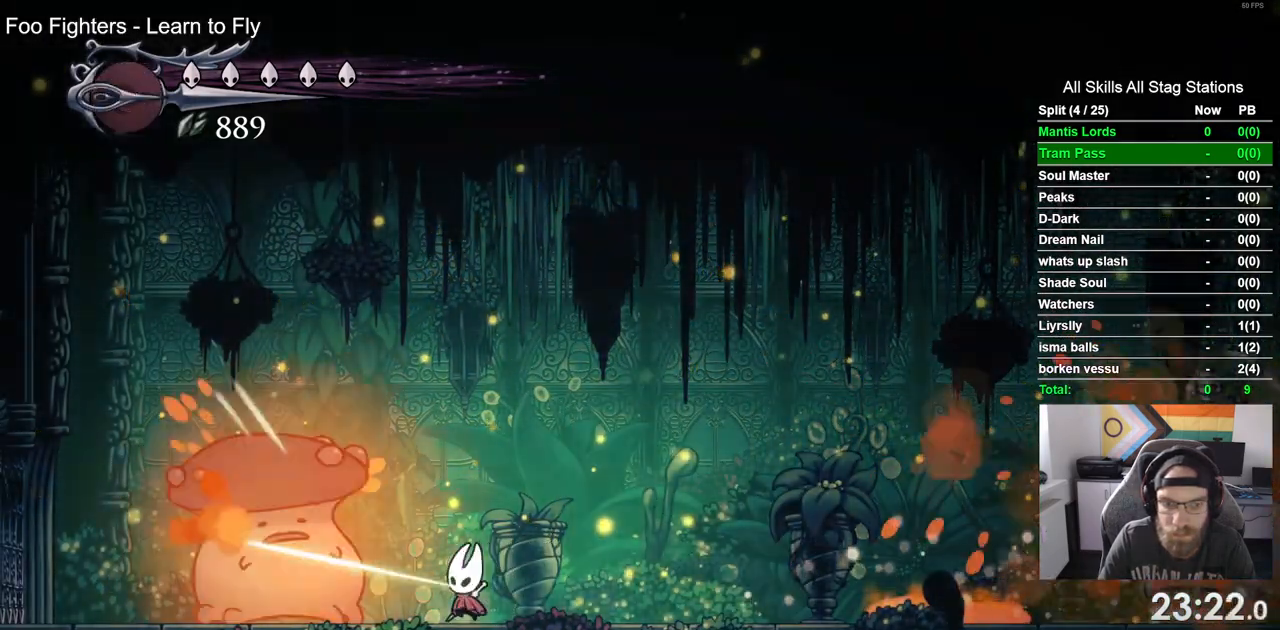
{"buttons": ["DPAD_RIGHT"], "left_stick": "center", "right_stick": "center", "events": [[200, "SQUARE", "down"], [317, "DPAD_LEFT", "down"], [317, "SQUARE", "up"], [467, "DPAD_LEFT", "up"]]}
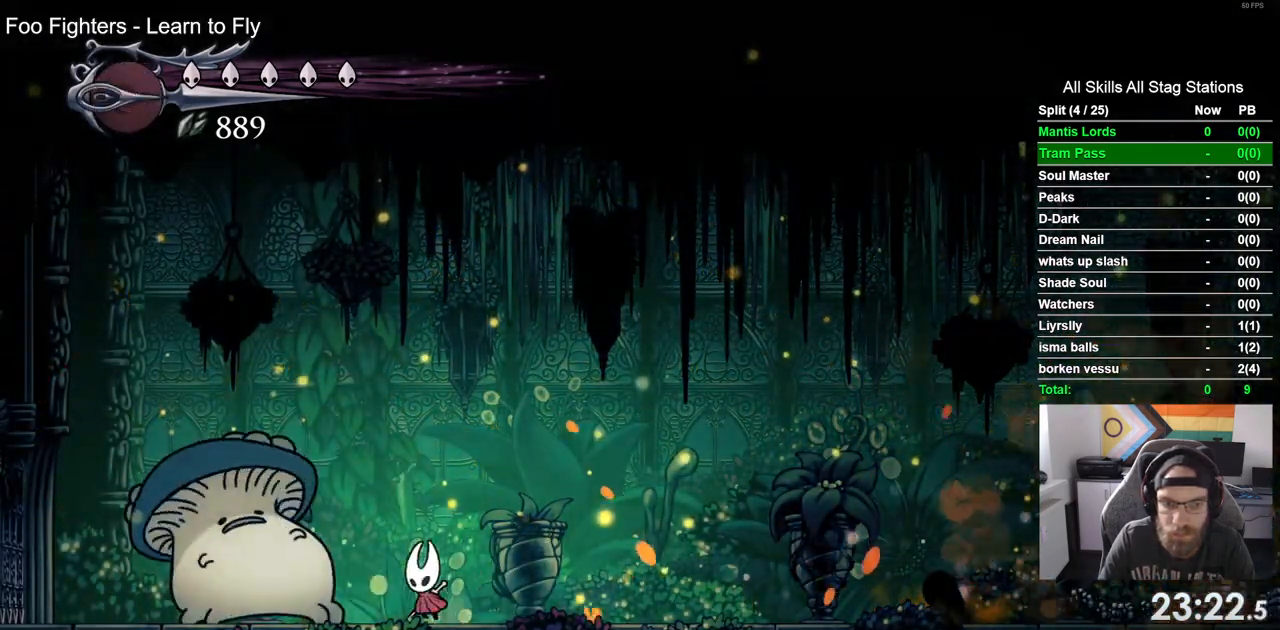
{"buttons": ["DPAD_RIGHT"], "left_stick": "center", "right_stick": "center", "events": [[83, "SQUARE", "down"], [167, "SQUARE", "up"], [217, "R2", "down"], [400, "R2", "up"]]}
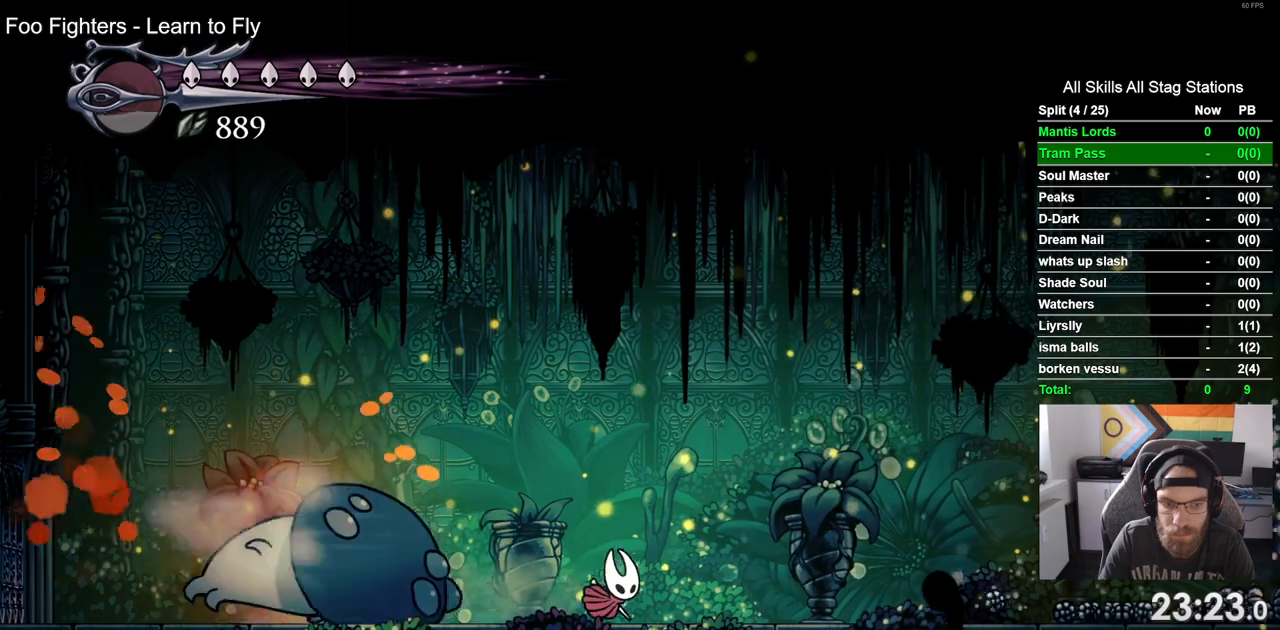
{"buttons": ["R1", "R2", "DPAD_RIGHT"], "left_stick": "center", "right_stick": "center", "events": [[467, "R1", "down"], [467, "R2", "down"]]}
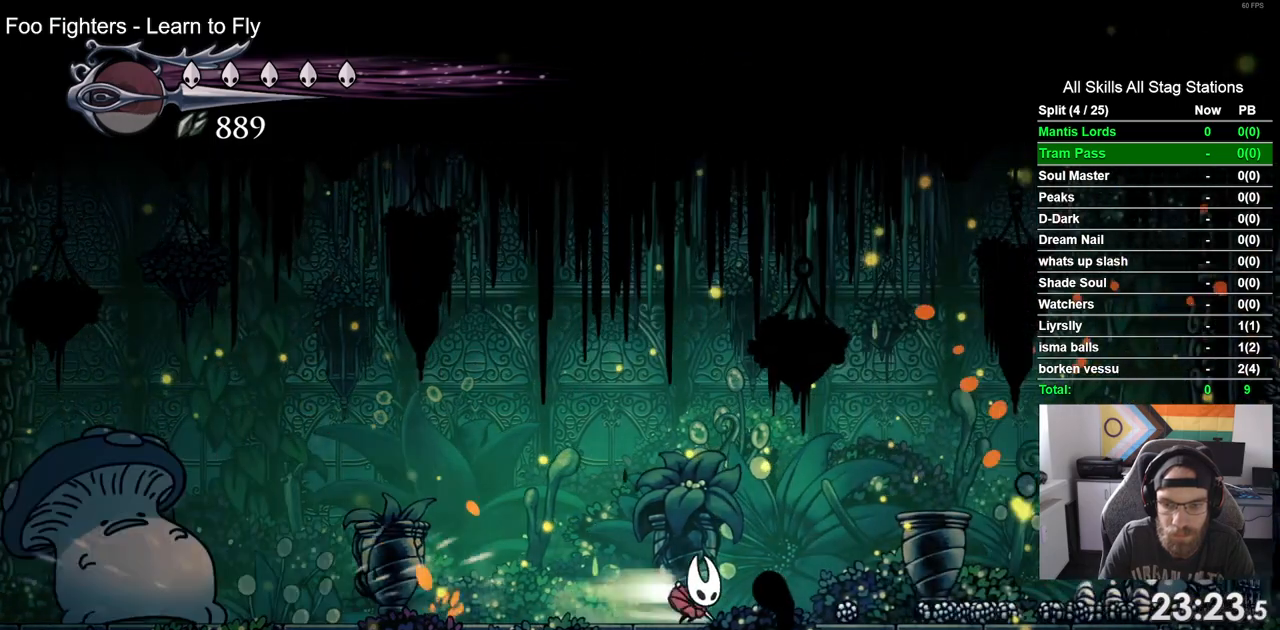
{"buttons": ["DPAD_RIGHT"], "left_stick": "center", "right_stick": "center", "events": [[183, "R1", "up"], [183, "R2", "up"]]}
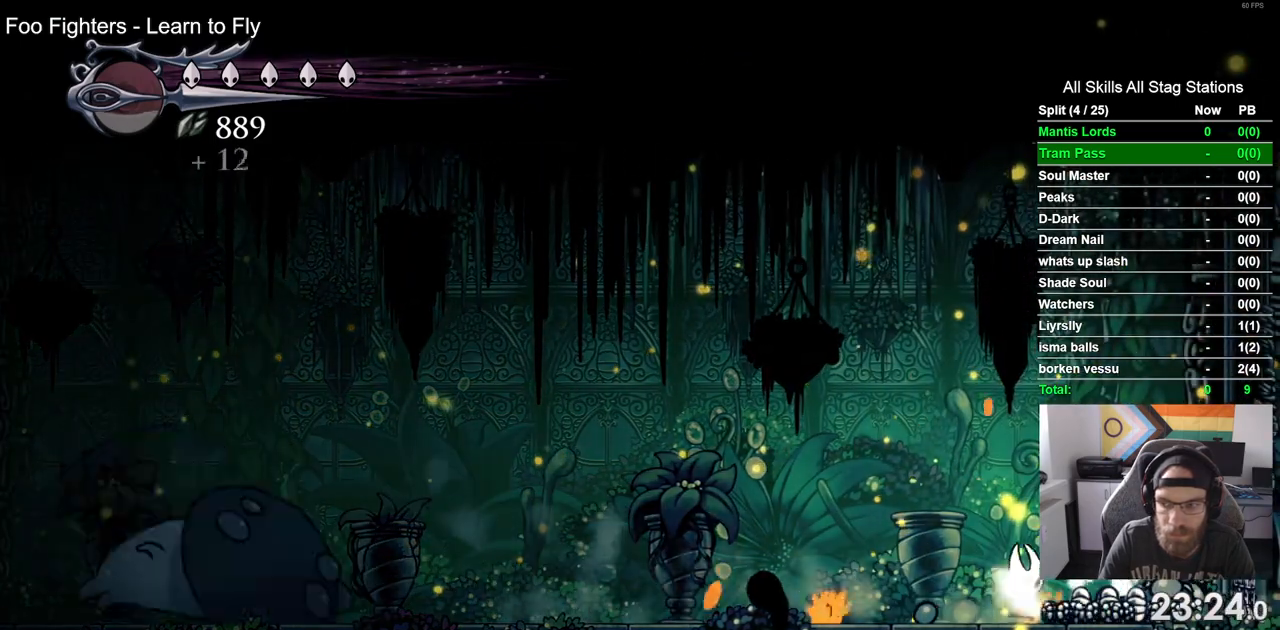
{"buttons": ["DPAD_LEFT"], "left_stick": "center", "right_stick": "center", "events": [[100, "R2", "down"], [117, "R1", "down"], [333, "R1", "up"], [350, "R2", "up"], [417, "DPAD_LEFT", "down"], [417, "DPAD_RIGHT", "up"]]}
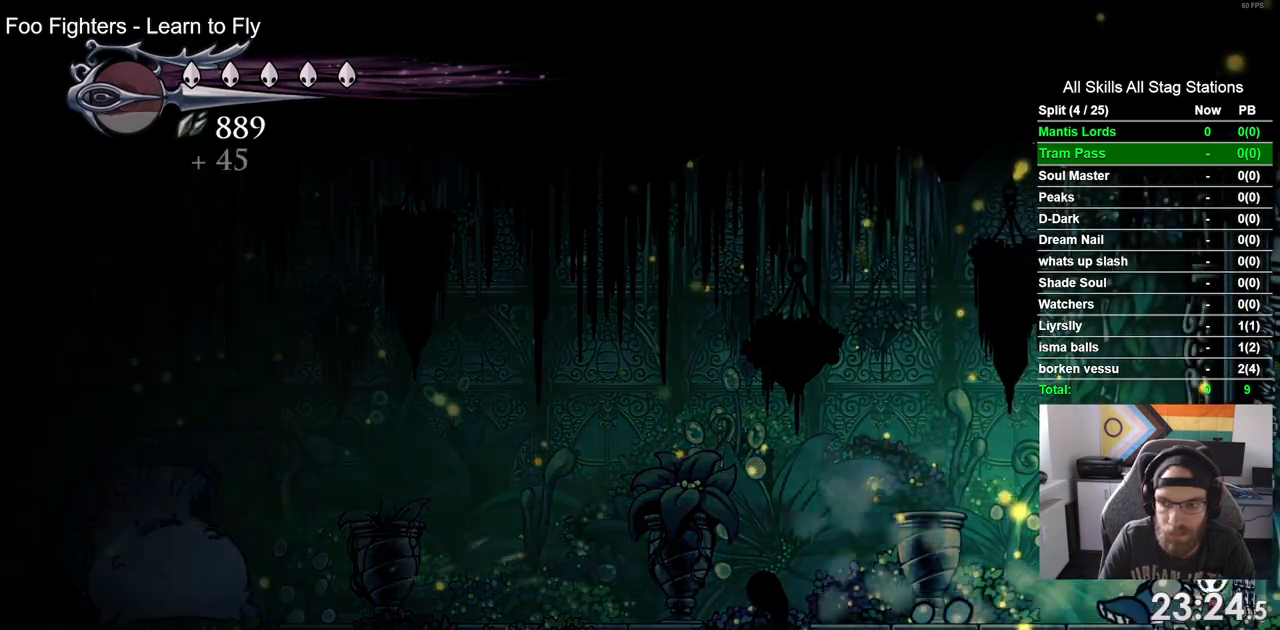
{"buttons": ["DPAD_LEFT"], "left_stick": "center", "right_stick": "center", "events": [[233, "R2", "down"], [433, "R2", "up"]]}